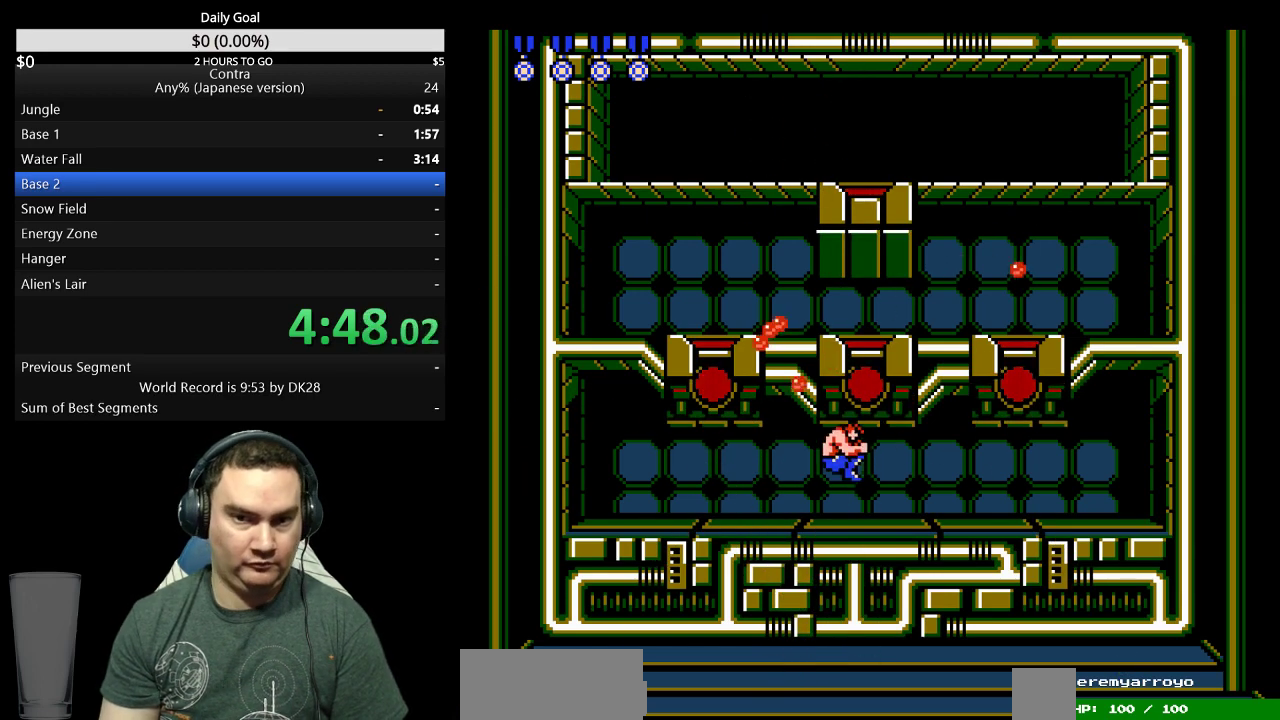
Gameplay with a controller (Nintendo layout); each line is a JSON object with the inputs held at the frame after it. "events" lists button and stick changes between this image and that frame as [ms after this image, input, new state], when the widget could be followed in between. Not read: L3 R3.
{"buttons": ["A", "B", "DPAD_UP", "DPAD_RIGHT"], "events": [[33, "B", "up"], [100, "B", "down"], [167, "B", "up"], [233, "B", "down"], [333, "A", "down"], [400, "A", "up"], [400, "B", "up"], [433, "DPAD_LEFT", "up"], [467, "A", "down"], [467, "B", "down"], [500, "DPAD_RIGHT", "down"]]}
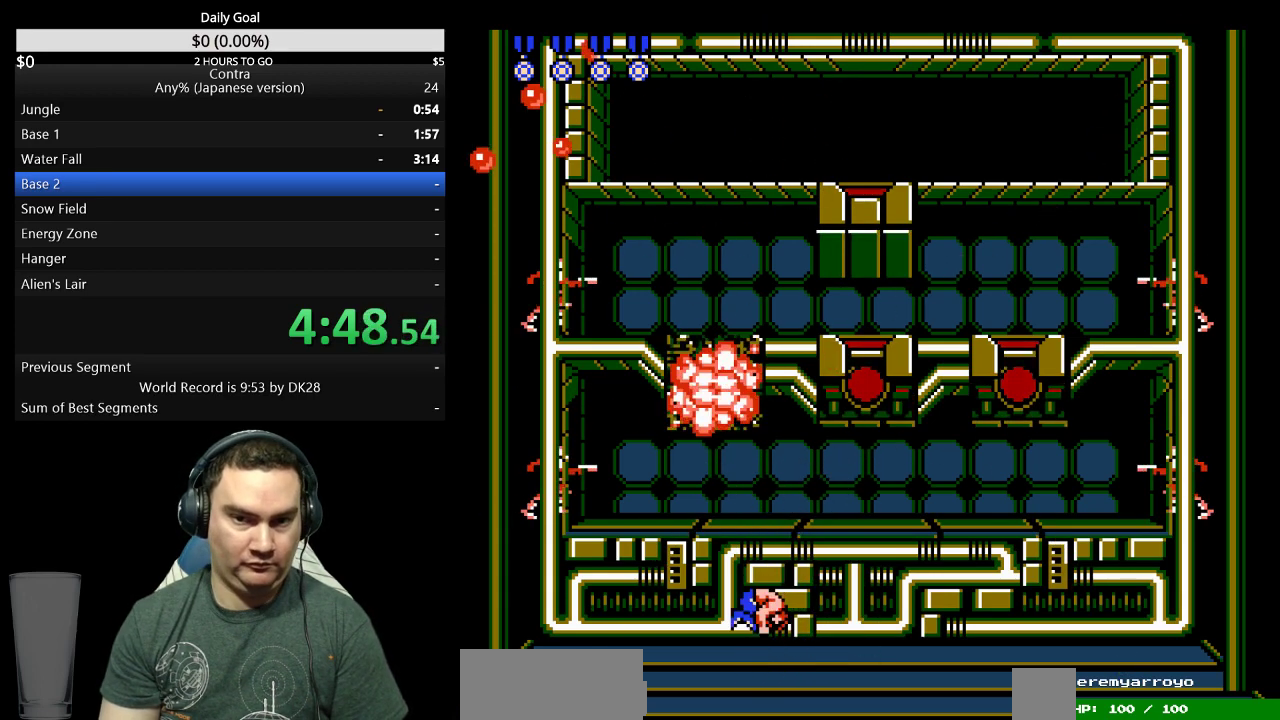
{"buttons": ["DPAD_UP", "DPAD_RIGHT"], "events": [[33, "A", "up"], [33, "B", "up"], [167, "B", "down"], [367, "B", "up"], [433, "A", "down"], [433, "B", "down"], [500, "A", "up"], [500, "B", "up"]]}
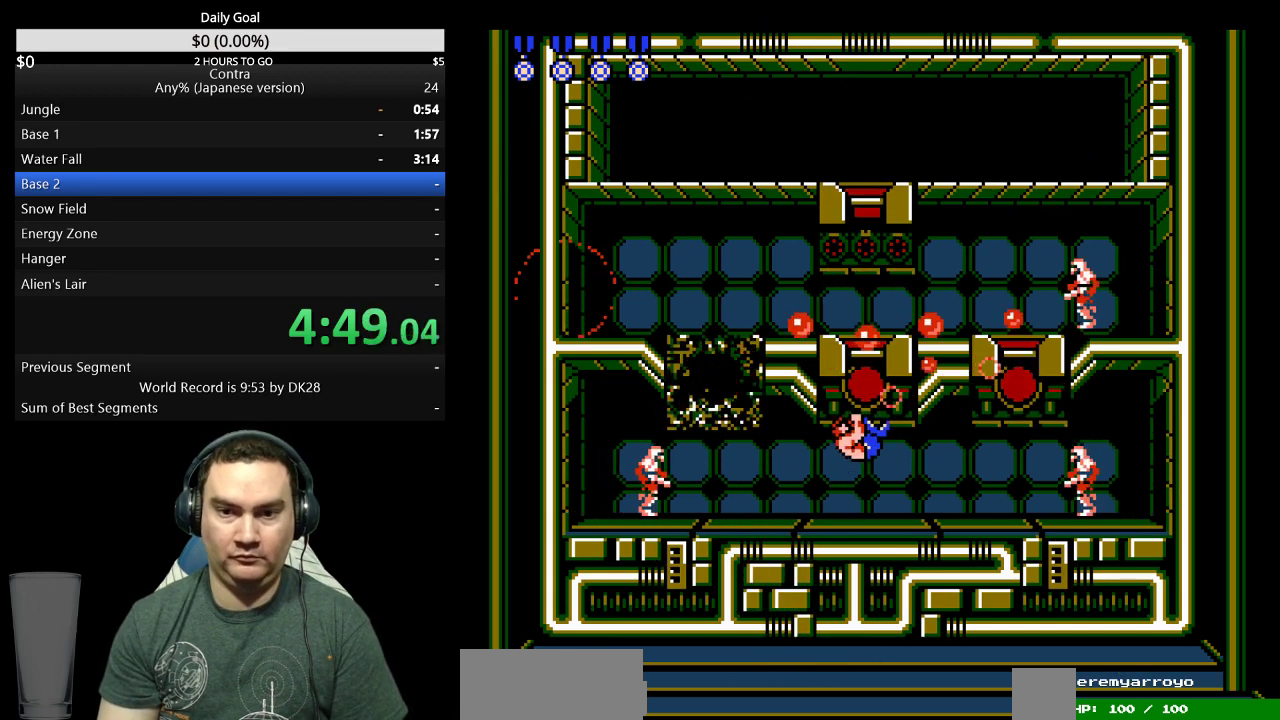
{"buttons": ["DPAD_LEFT"], "events": [[167, "A", "down"], [167, "B", "down"], [200, "DPAD_RIGHT", "up"], [233, "A", "up"], [233, "DPAD_LEFT", "down"], [233, "DPAD_UP", "up"], [333, "B", "up"]]}
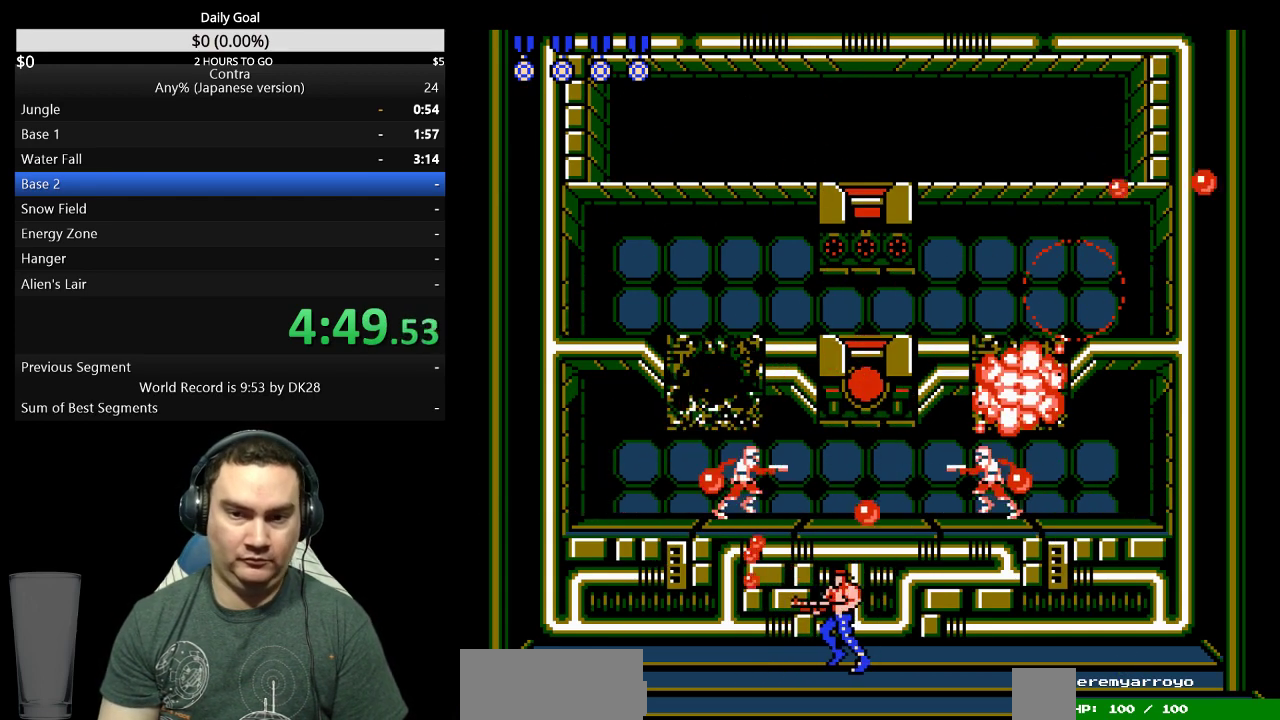
{"buttons": ["A", "B", "DPAD_UP", "DPAD_RIGHT"], "events": [[100, "DPAD_UP", "down"], [233, "A", "down"], [233, "B", "down"], [233, "DPAD_LEFT", "up"], [300, "A", "up"], [300, "B", "up"], [300, "DPAD_RIGHT", "down"], [367, "B", "down"], [467, "A", "down"]]}
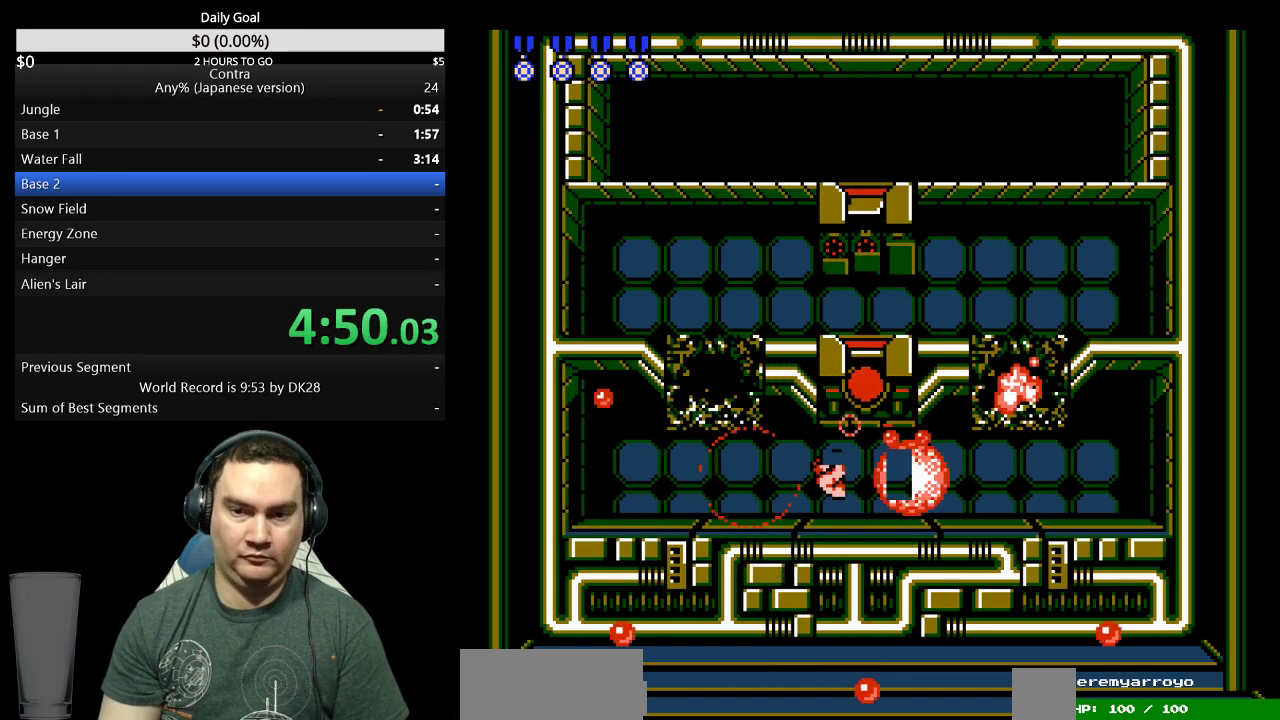
{"buttons": ["DPAD_UP"], "events": [[33, "A", "up"], [33, "B", "up"], [100, "A", "down"], [100, "B", "down"], [167, "A", "up"], [167, "B", "up"], [233, "A", "down"], [233, "B", "down"], [300, "A", "up"], [300, "B", "up"], [367, "B", "down"], [433, "B", "up"], [500, "DPAD_RIGHT", "up"]]}